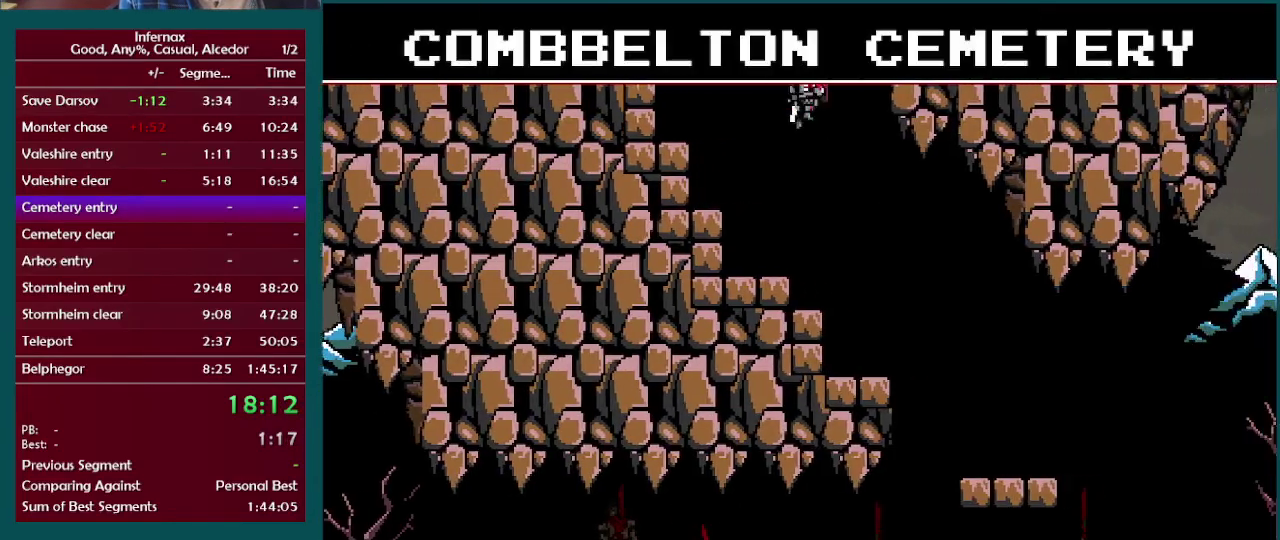
Gameplay with a controller (Xbox layout); each line is a JSON object with the inputs held at the frame after it. "events" lists button and stick changes between this image and that frame as [ms after this image, input, new state], when the widget could be followed in between. This overlay highlights the sticks when they move; stick clicks (L3 R3) are not distinguishable. Not read: L3 R3.
{"buttons": ["A"], "left_stick": "right", "right_stick": "center", "events": [[483, "A", "down"]]}
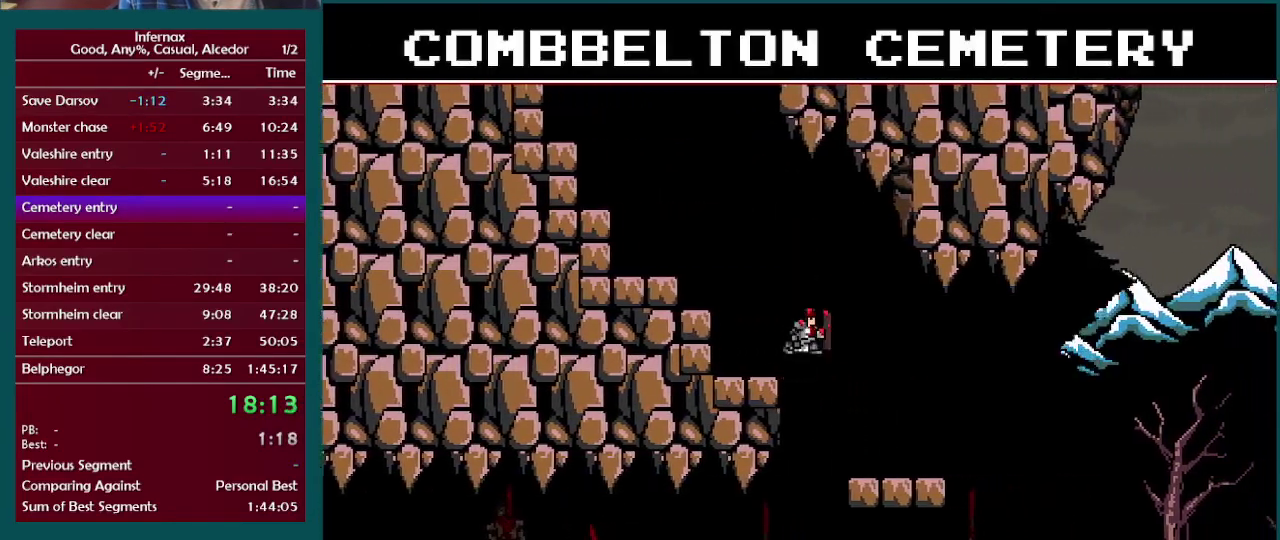
{"buttons": [], "left_stick": "right", "right_stick": "center", "events": [[17, "A", "up"]]}
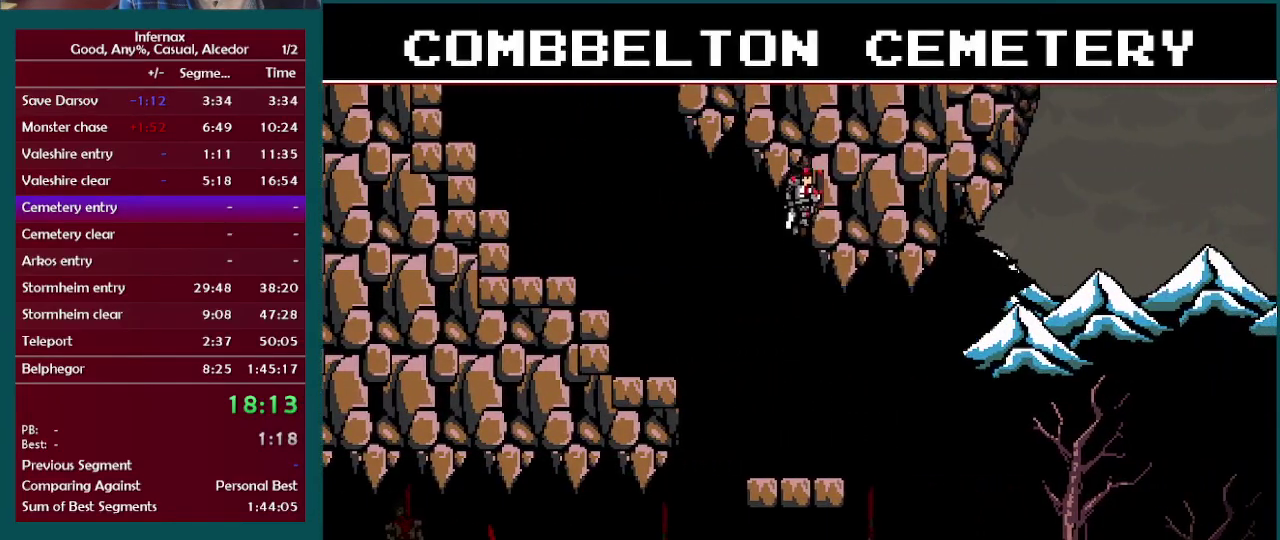
{"buttons": [], "left_stick": "right", "right_stick": "center", "events": []}
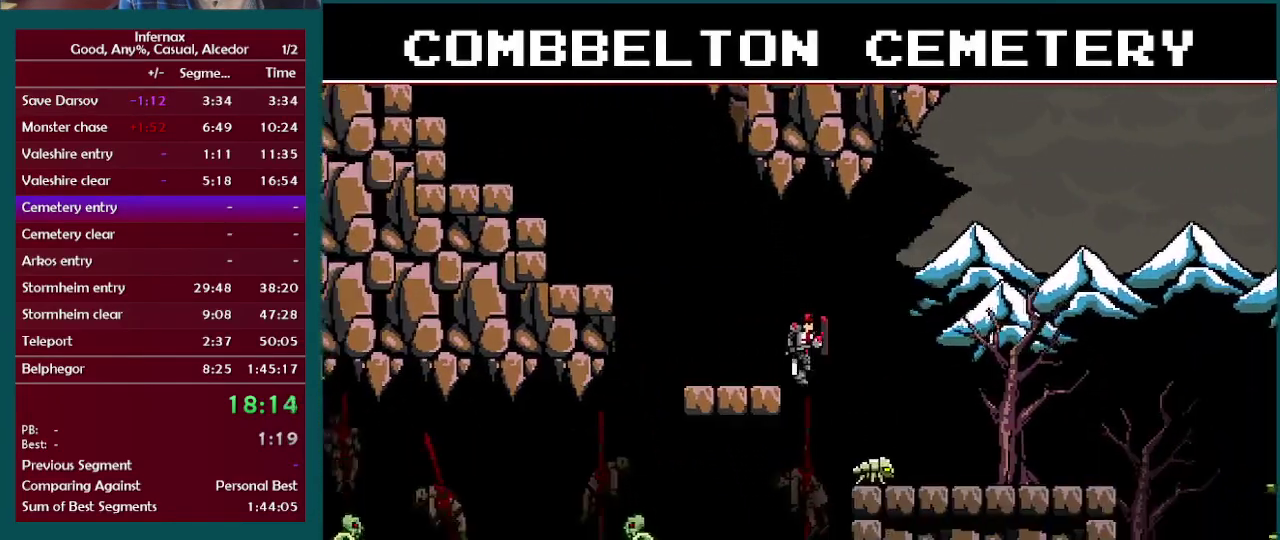
{"buttons": ["A"], "left_stick": "center", "right_stick": "center", "events": [[350, "left_stick", "center"], [417, "A", "down"]]}
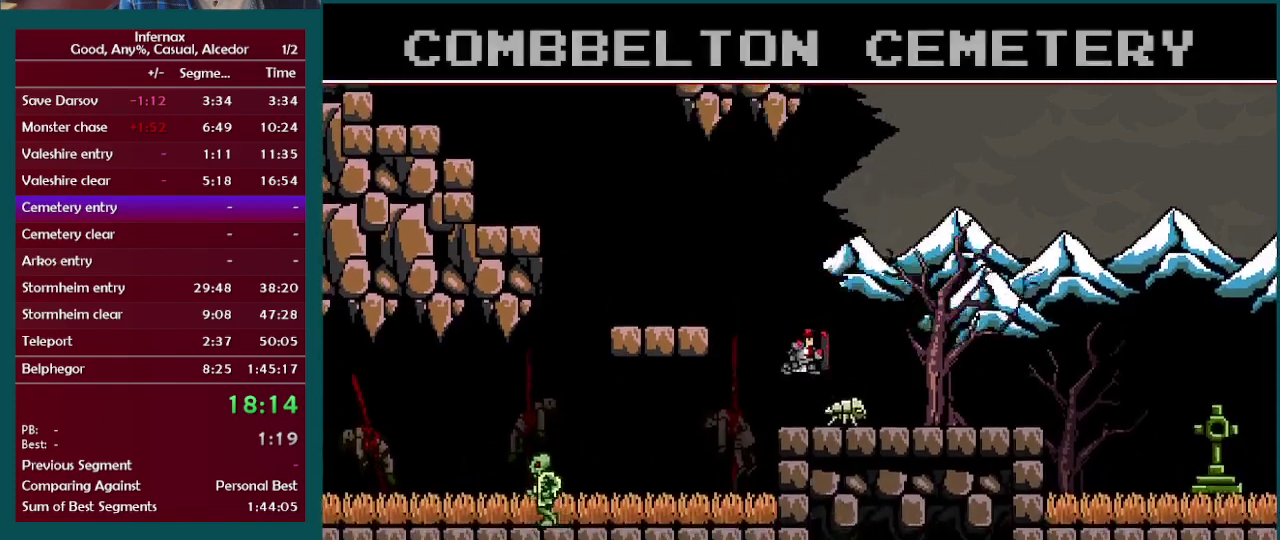
{"buttons": [], "left_stick": "right", "right_stick": "center", "events": [[33, "left_stick", "right"], [333, "A", "up"]]}
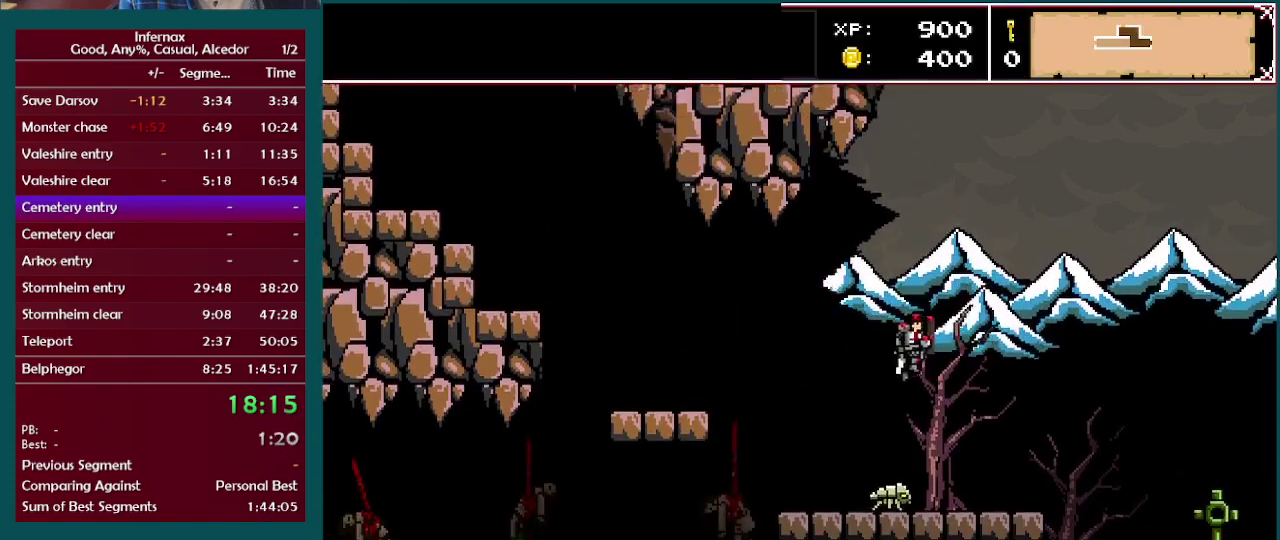
{"buttons": [], "left_stick": "right", "right_stick": "center", "events": []}
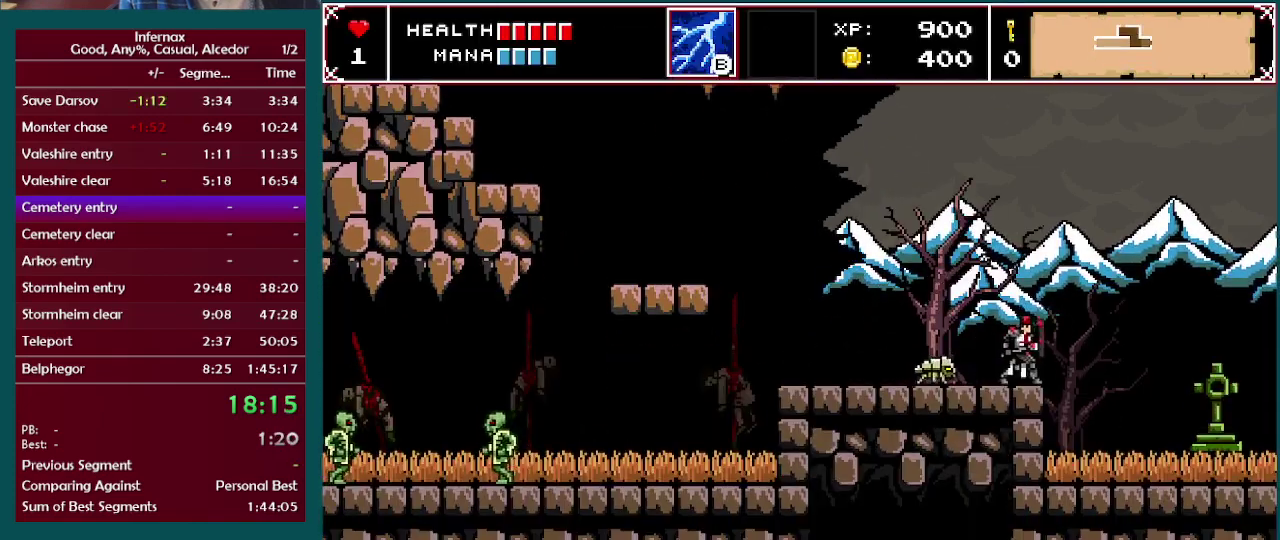
{"buttons": [], "left_stick": "right", "right_stick": "center", "events": []}
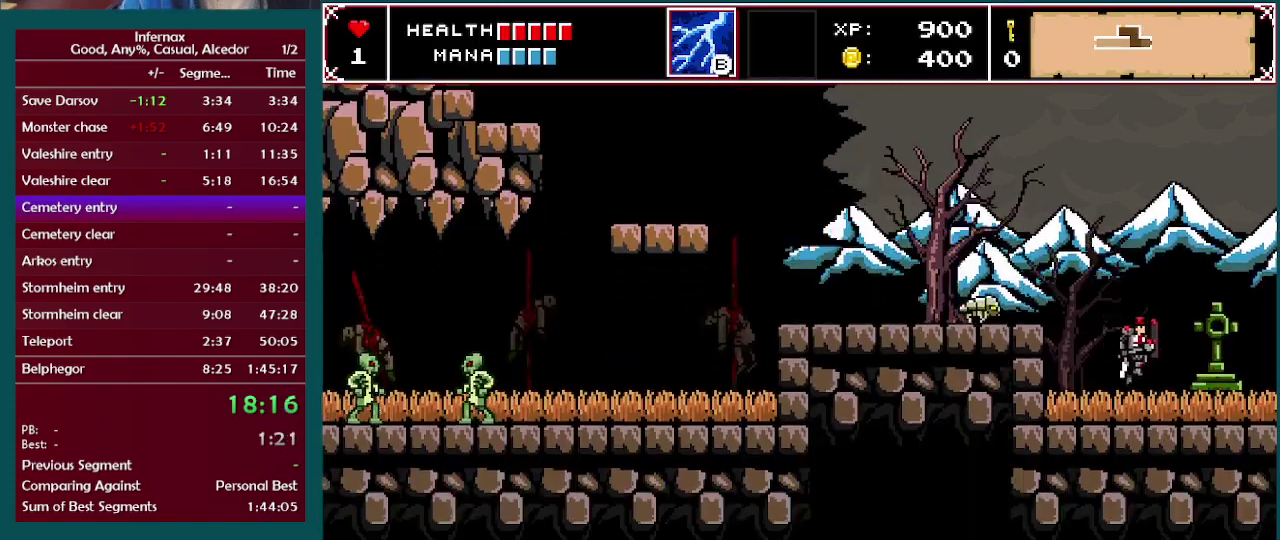
{"buttons": [], "left_stick": "right", "right_stick": "center", "events": []}
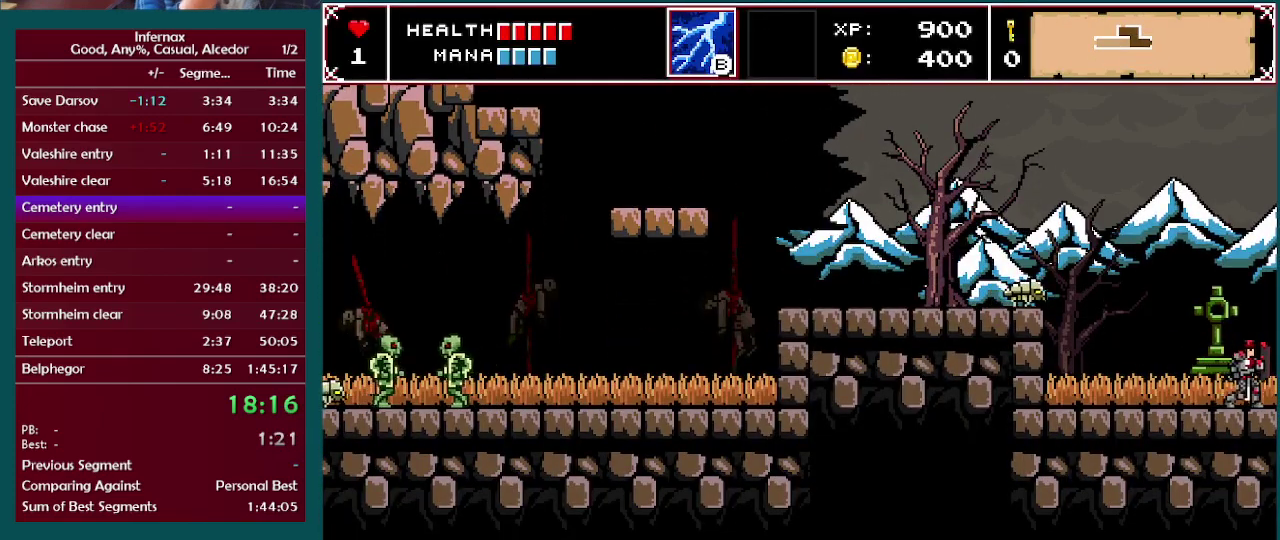
{"buttons": [], "left_stick": "right", "right_stick": "center", "events": []}
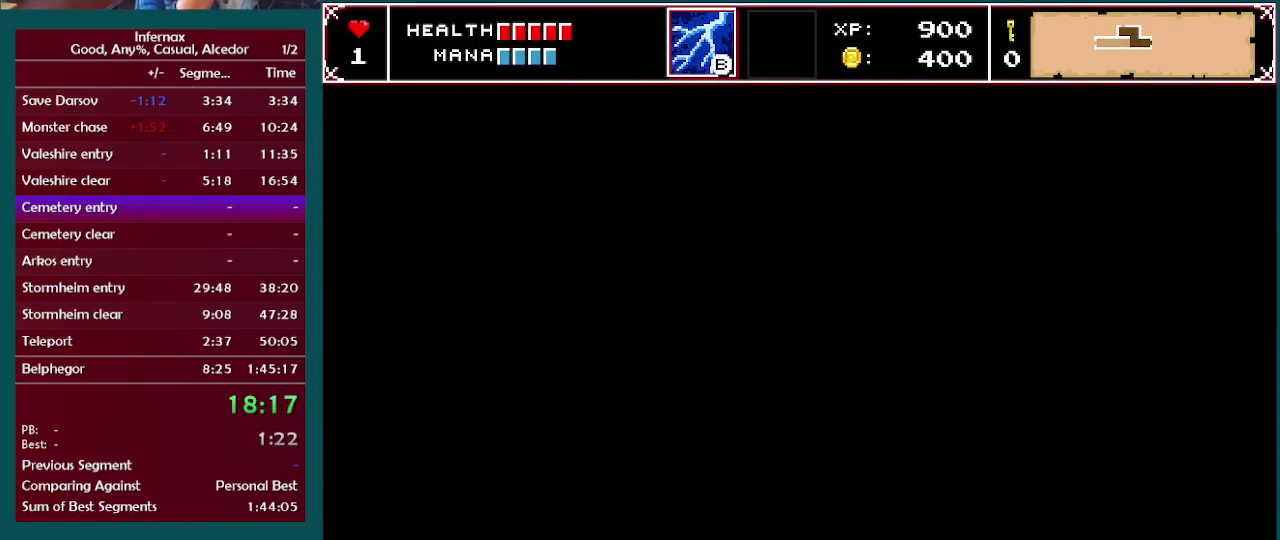
{"buttons": [], "left_stick": "right", "right_stick": "center", "events": []}
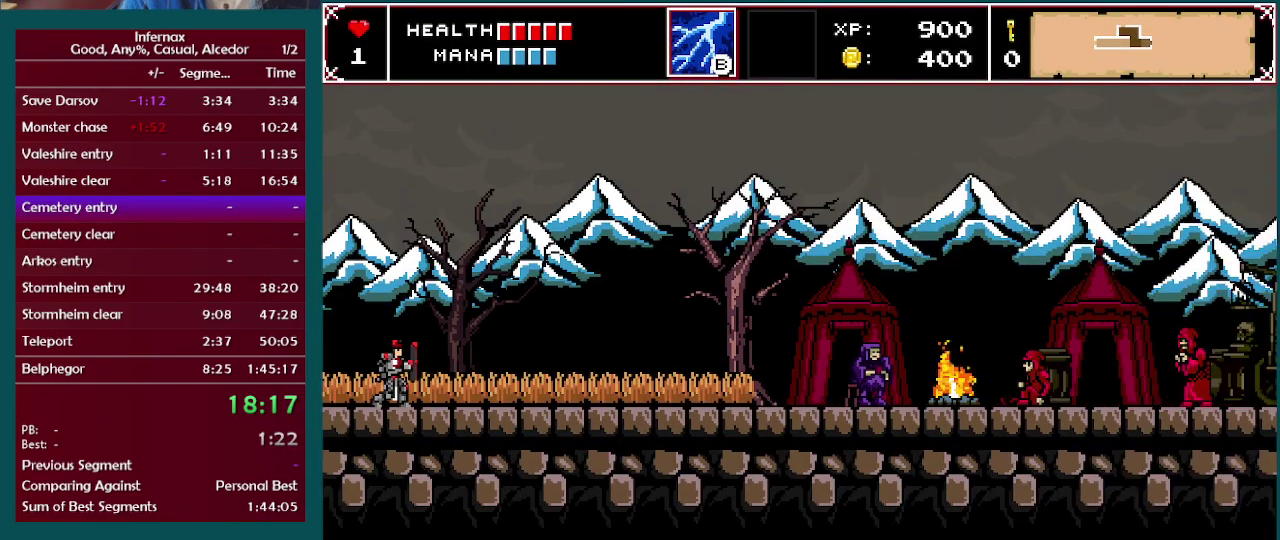
{"buttons": [], "left_stick": "right", "right_stick": "center", "events": []}
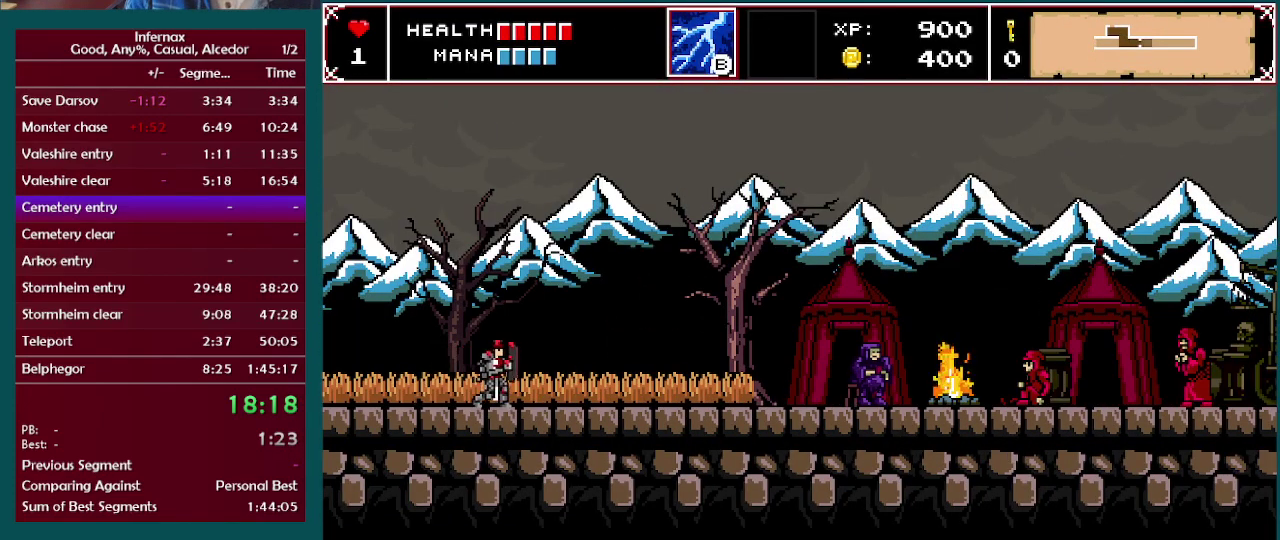
{"buttons": [], "left_stick": "right", "right_stick": "center", "events": []}
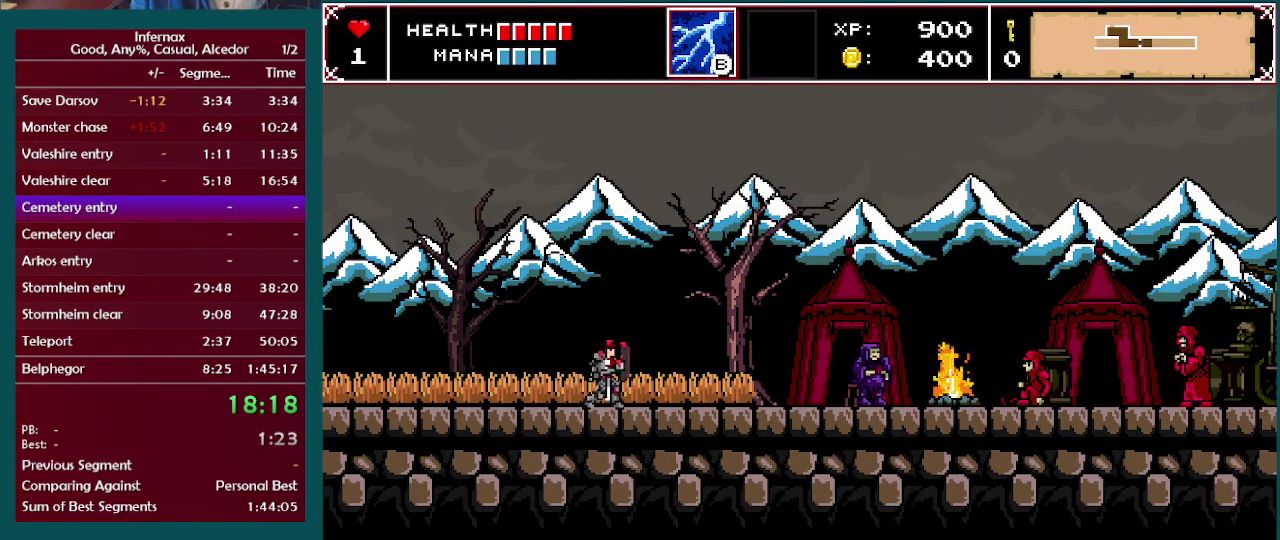
{"buttons": [], "left_stick": "right", "right_stick": "center", "events": []}
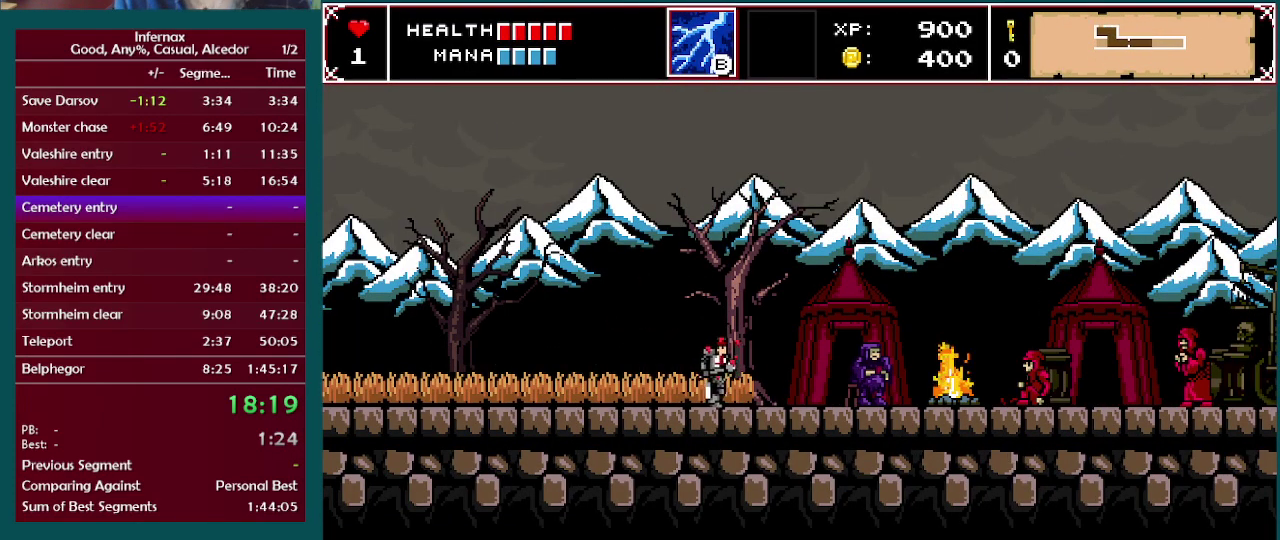
{"buttons": [], "left_stick": "right", "right_stick": "center", "events": []}
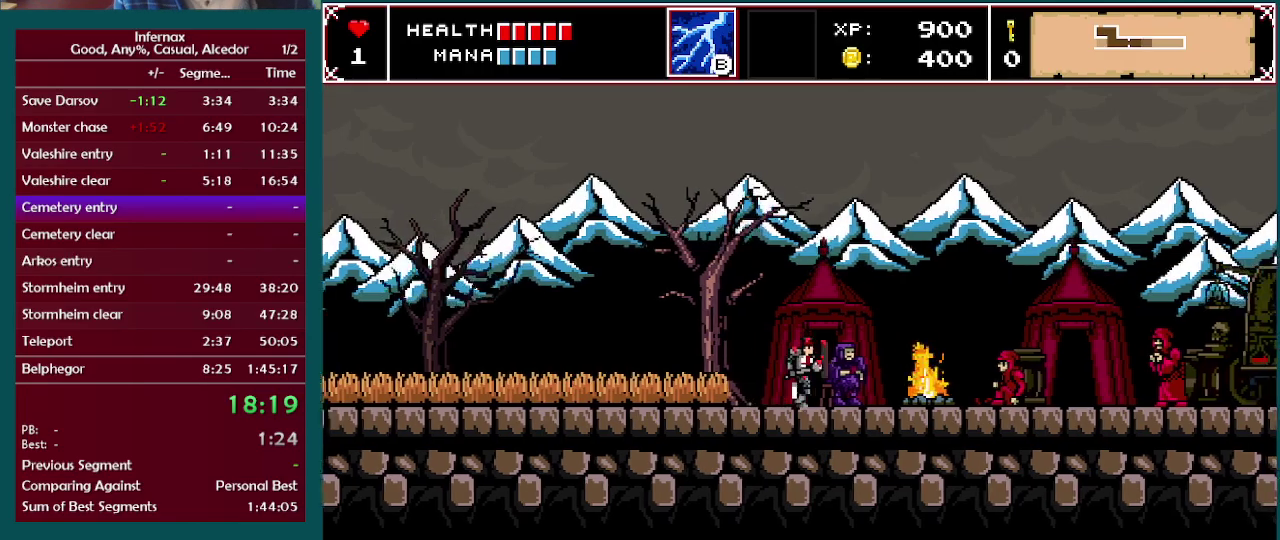
{"buttons": [], "left_stick": "right", "right_stick": "center", "events": []}
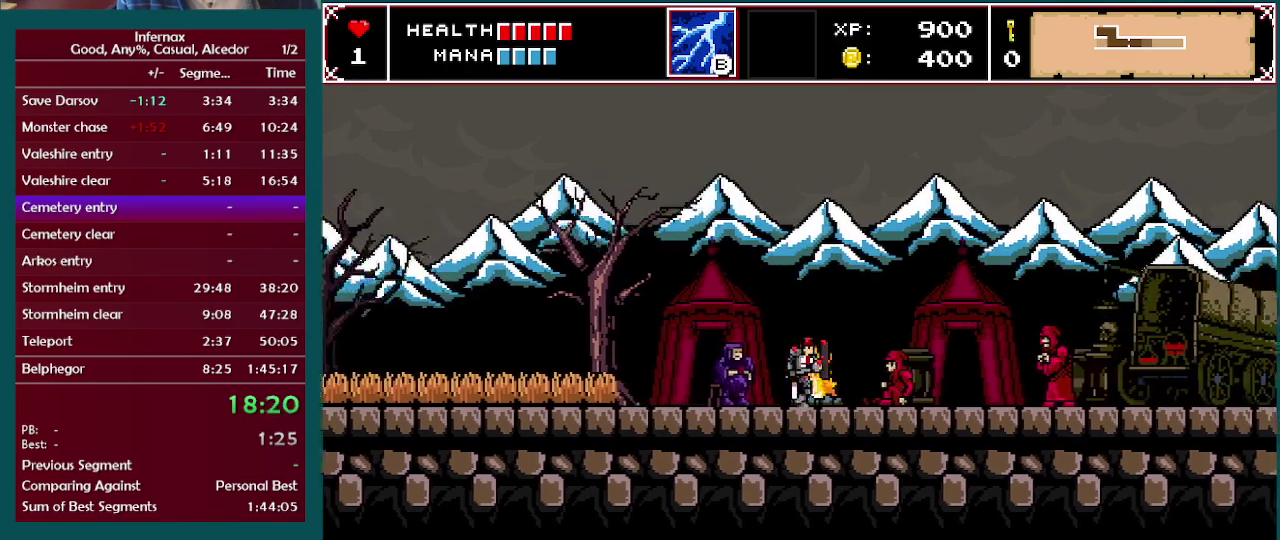
{"buttons": [], "left_stick": "right", "right_stick": "center", "events": []}
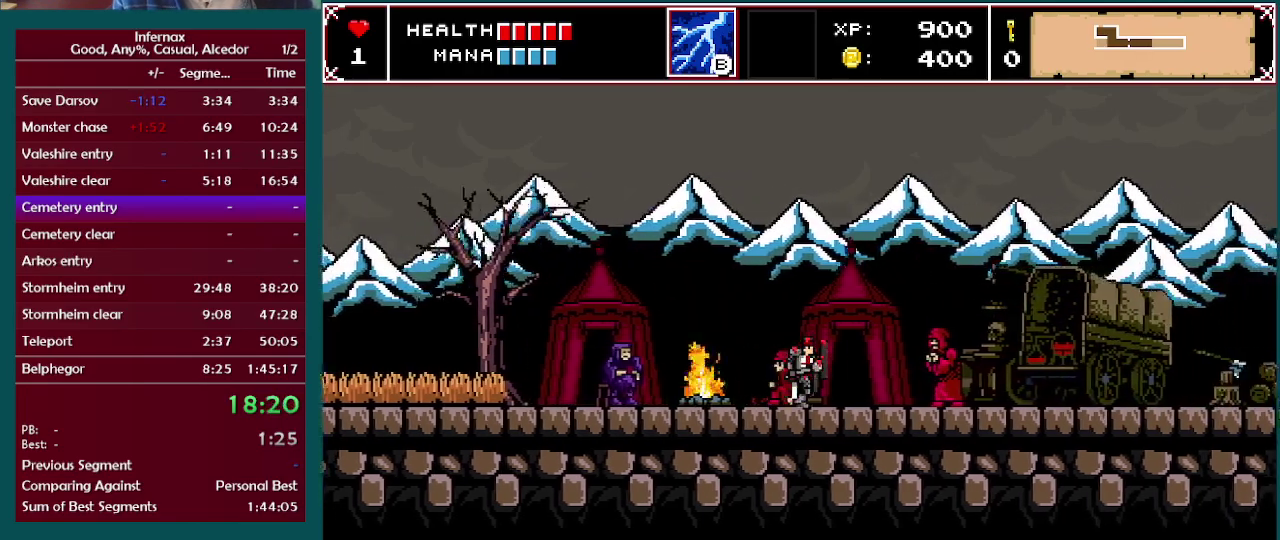
{"buttons": [], "left_stick": "right", "right_stick": "center", "events": []}
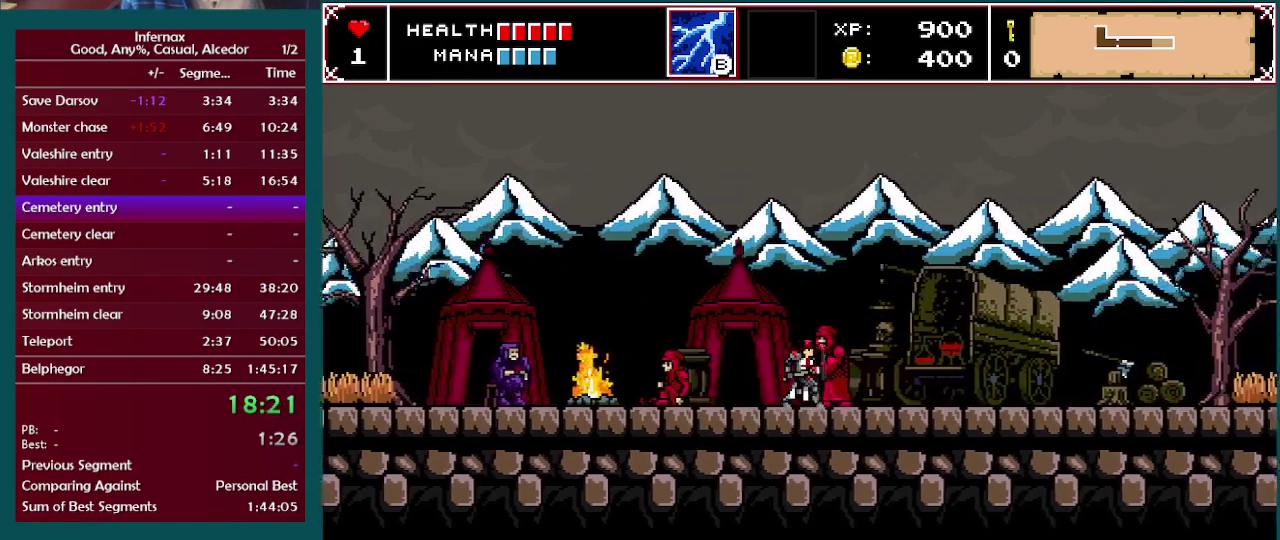
{"buttons": [], "left_stick": "right", "right_stick": "center", "events": []}
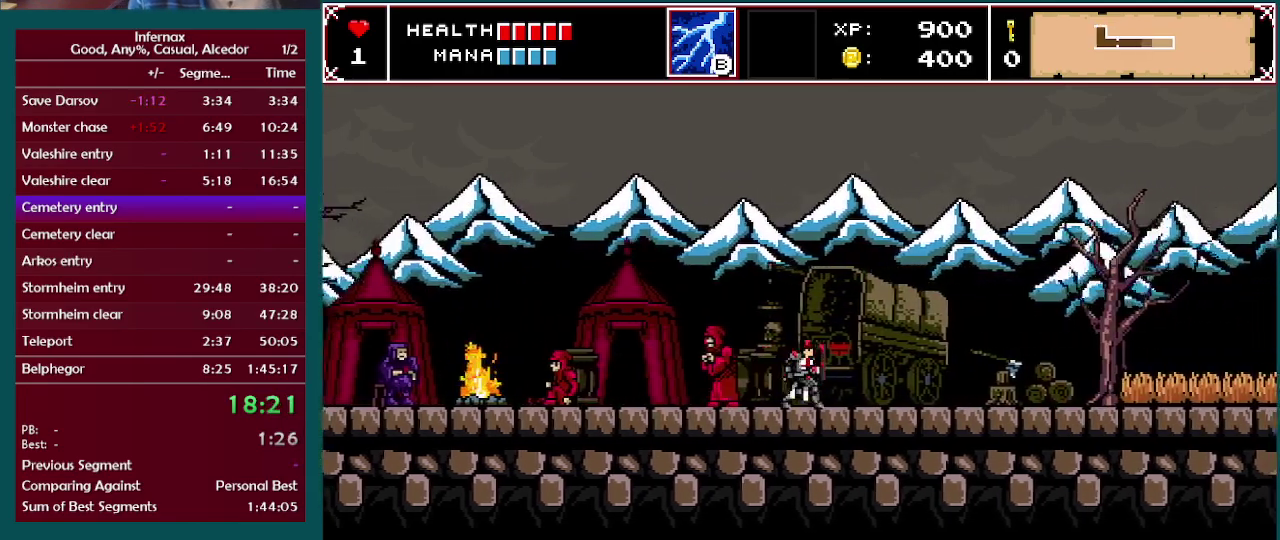
{"buttons": [], "left_stick": "right", "right_stick": "center", "events": []}
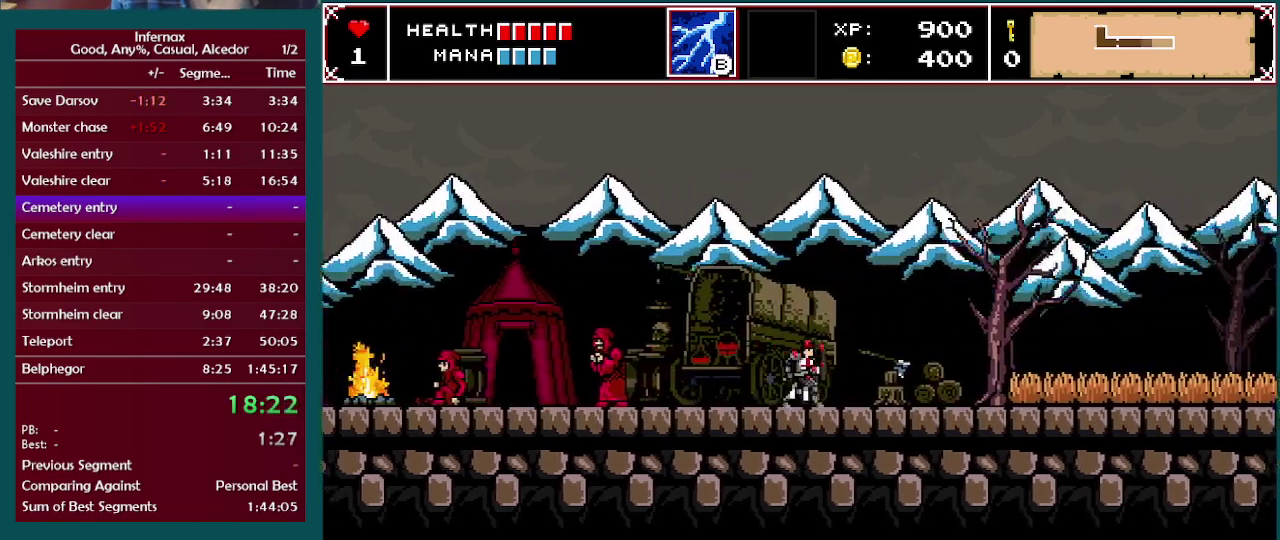
{"buttons": [], "left_stick": "right", "right_stick": "center", "events": []}
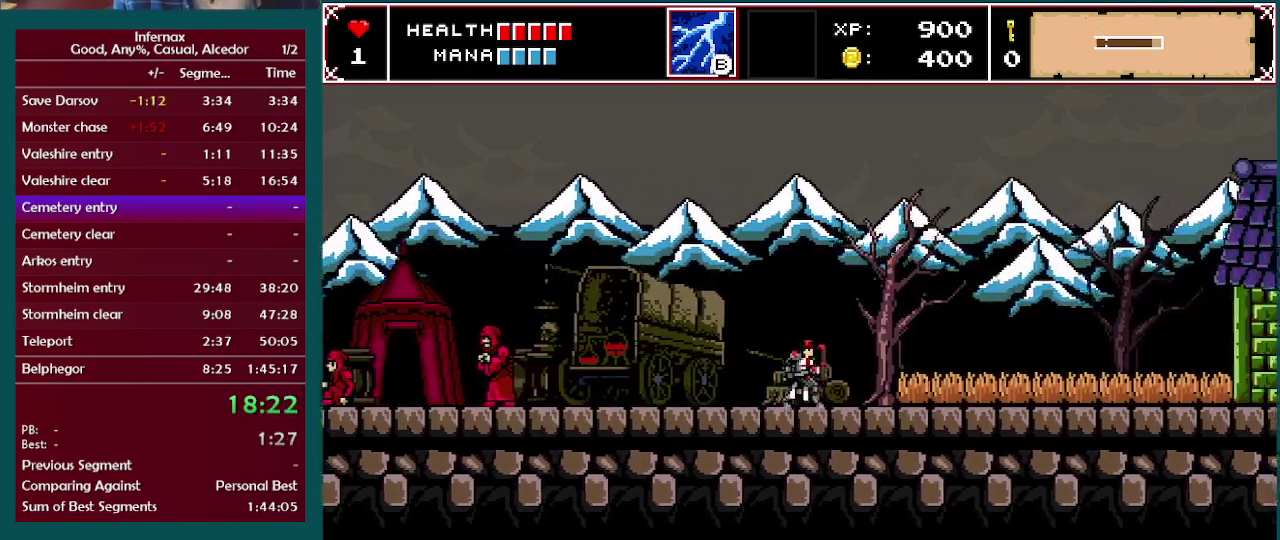
{"buttons": [], "left_stick": "right", "right_stick": "center", "events": []}
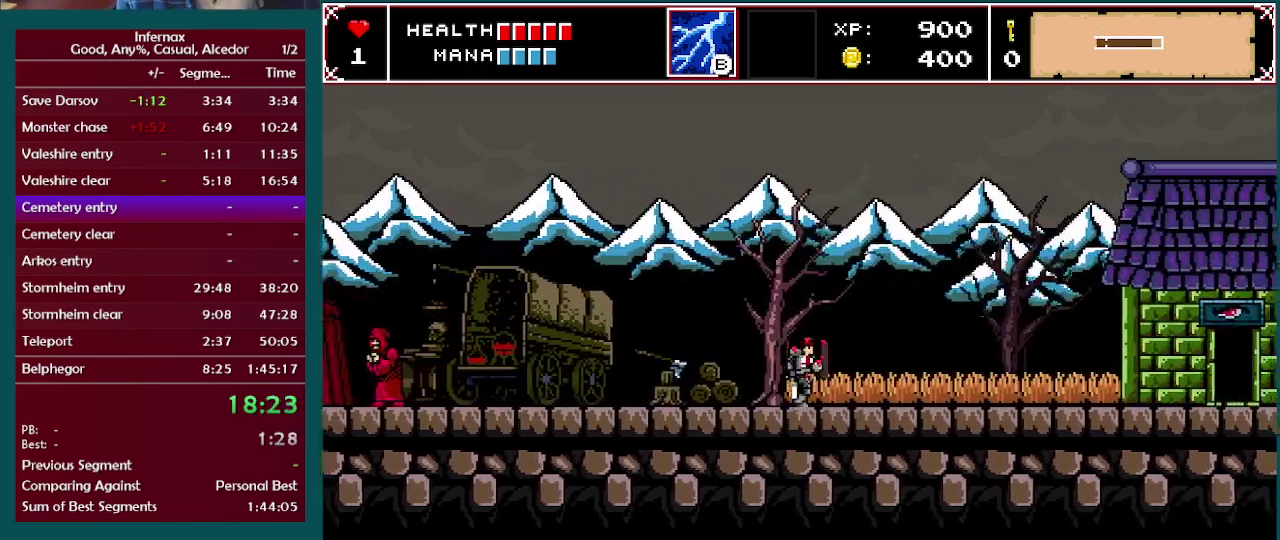
{"buttons": [], "left_stick": "right", "right_stick": "center", "events": []}
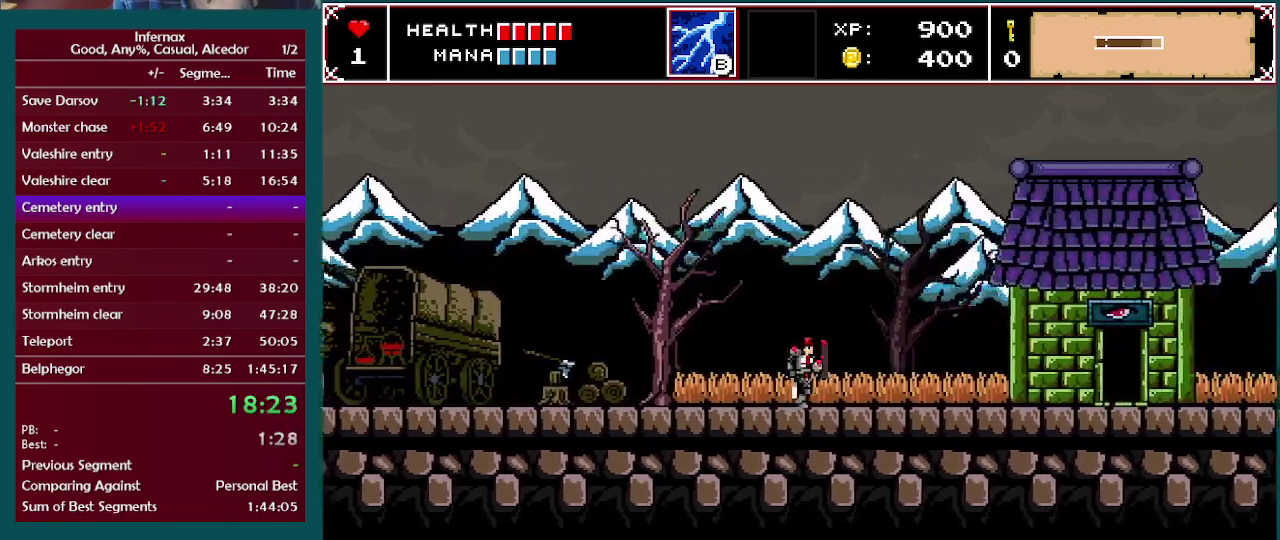
{"buttons": [], "left_stick": "right", "right_stick": "center", "events": []}
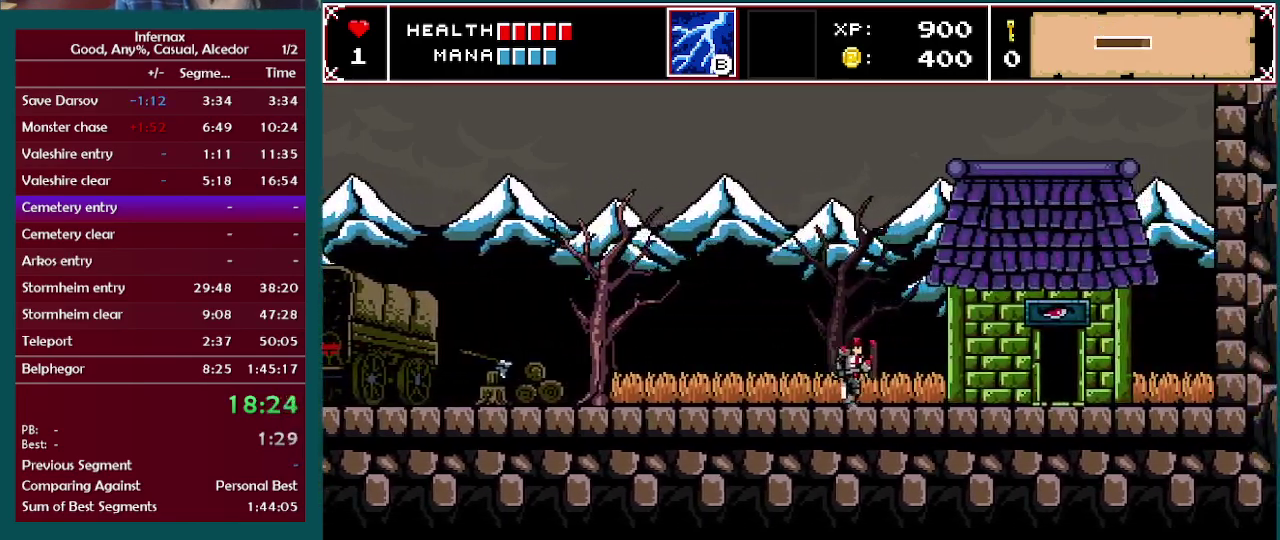
{"buttons": [], "left_stick": "right", "right_stick": "center", "events": []}
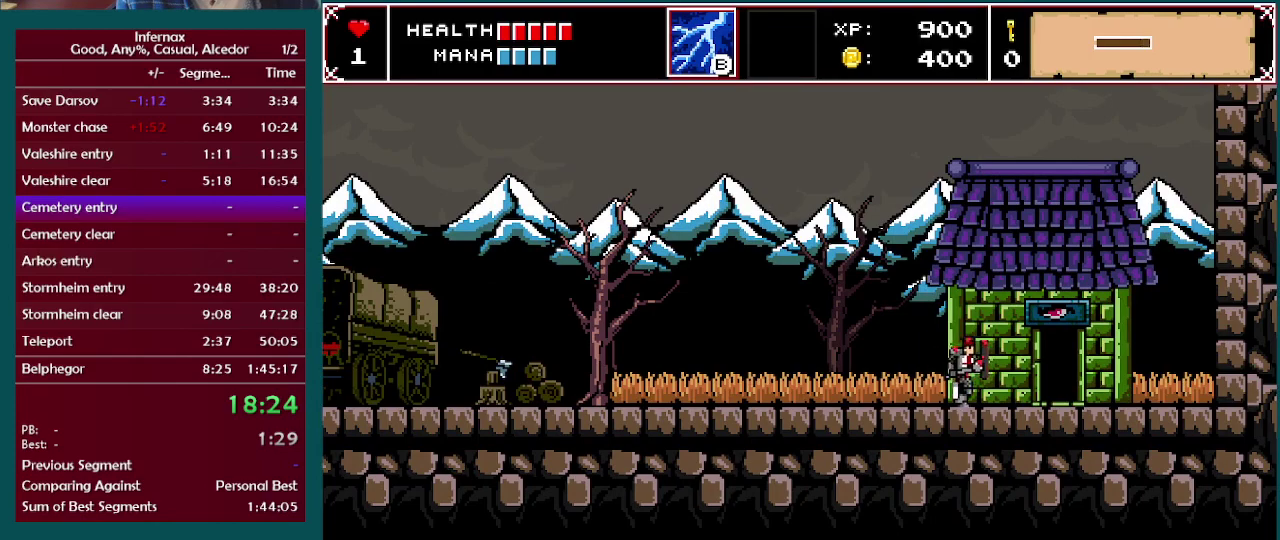
{"buttons": [], "left_stick": "up", "right_stick": "center", "events": [[417, "left_stick", "up"]]}
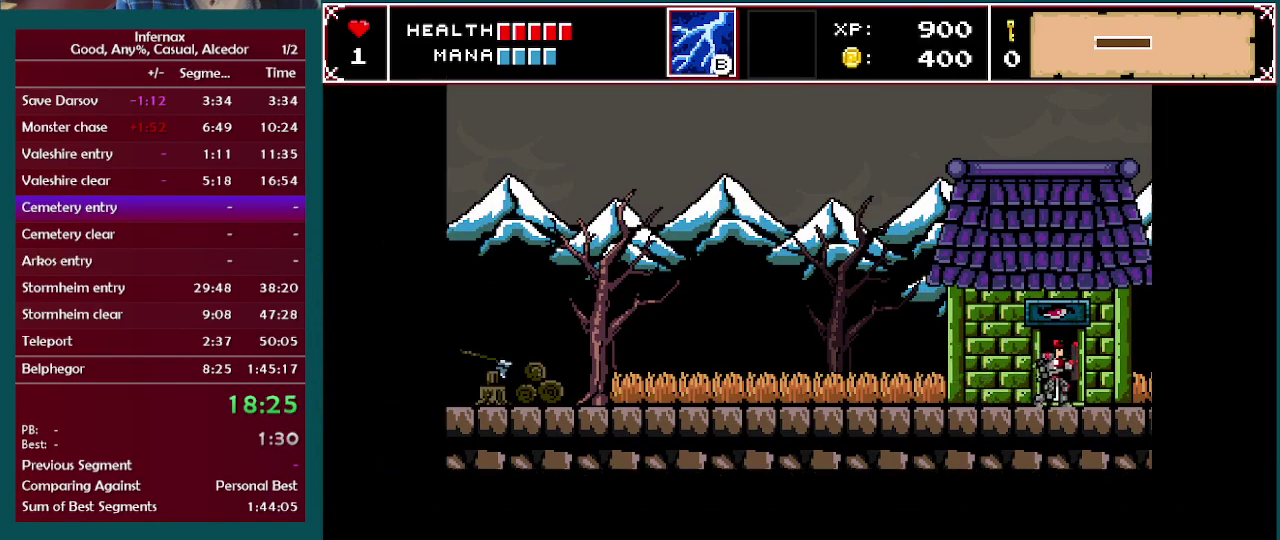
{"buttons": [], "left_stick": "right", "right_stick": "center", "events": [[50, "left_stick", "right"]]}
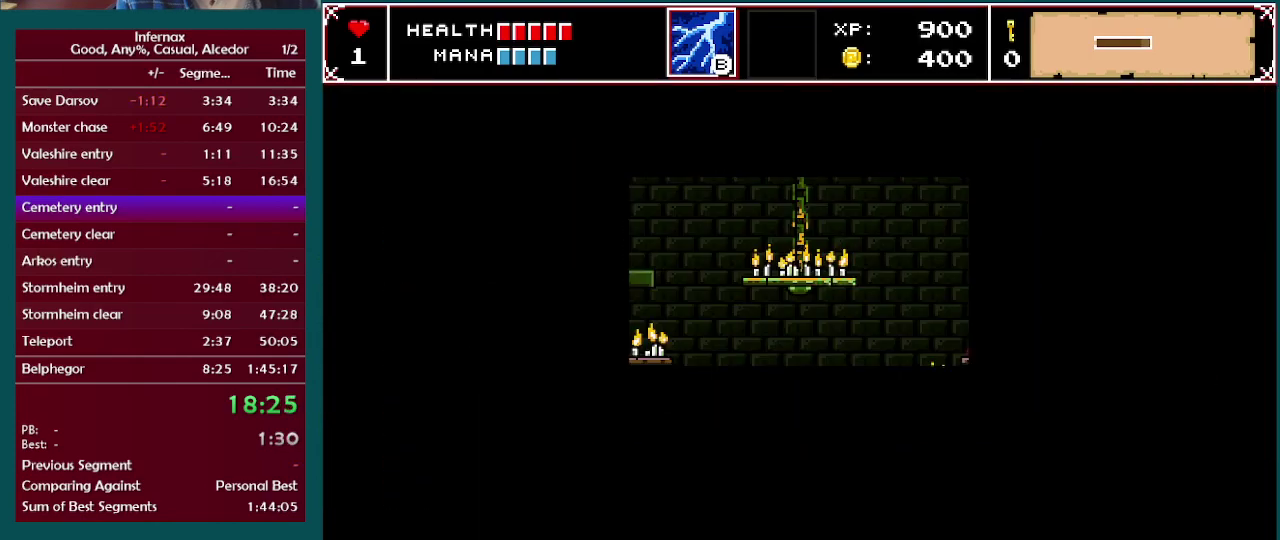
{"buttons": [], "left_stick": "right", "right_stick": "center", "events": []}
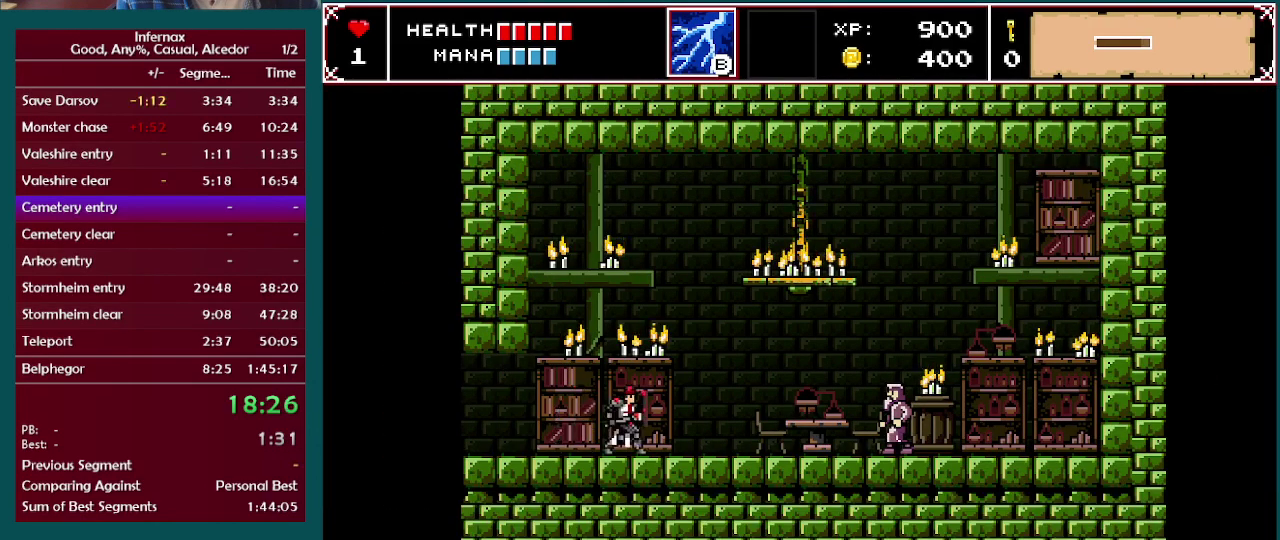
{"buttons": [], "left_stick": "right", "right_stick": "center", "events": []}